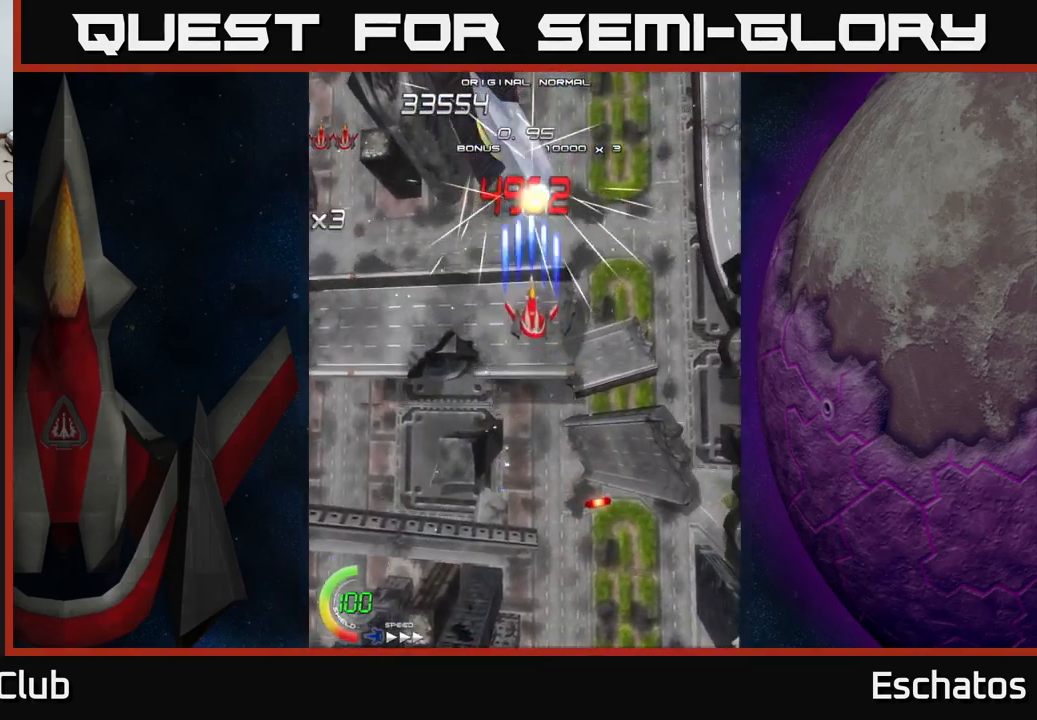
Gameplay with a controller (Xbox layout); each line is a JSON object with the inputs held at the frame after it. "events" lists button and stick changes between this image and that frame as [ms after this image, input, new state], when the widget could be followed in between.
{"buttons": ["X"], "left_stick": "center", "right_stick": "center", "events": [[34, "DPAD_UP", "up"], [334, "DPAD_LEFT", "down"], [350, "DPAD_LEFT", "up"]]}
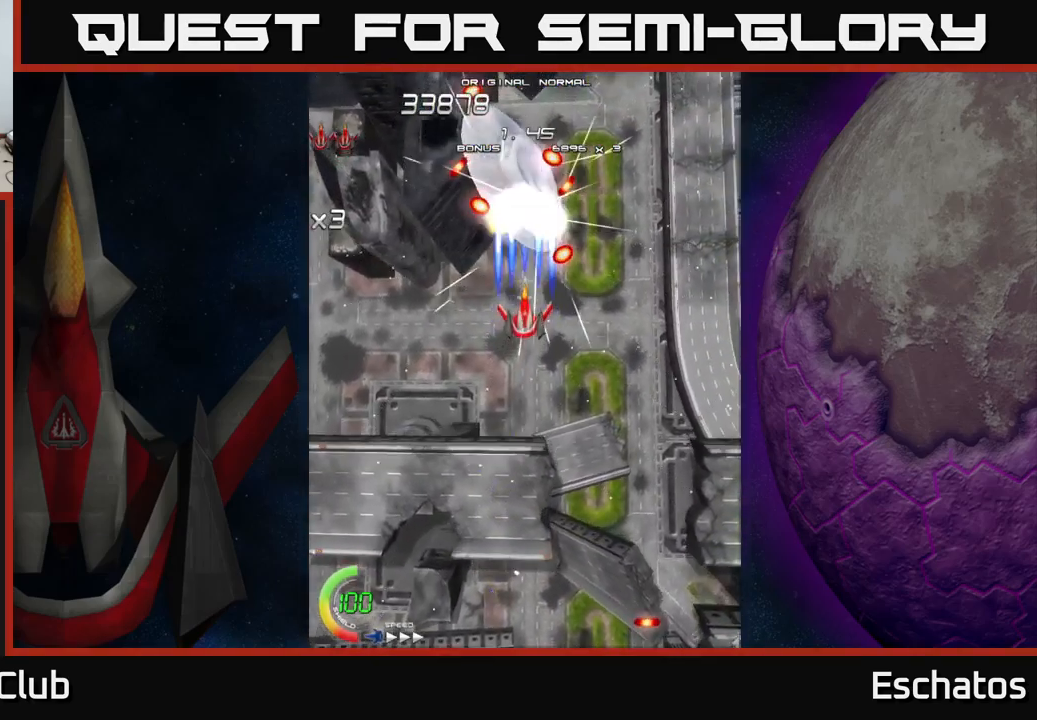
{"buttons": ["X"], "left_stick": "center", "right_stick": "center", "events": []}
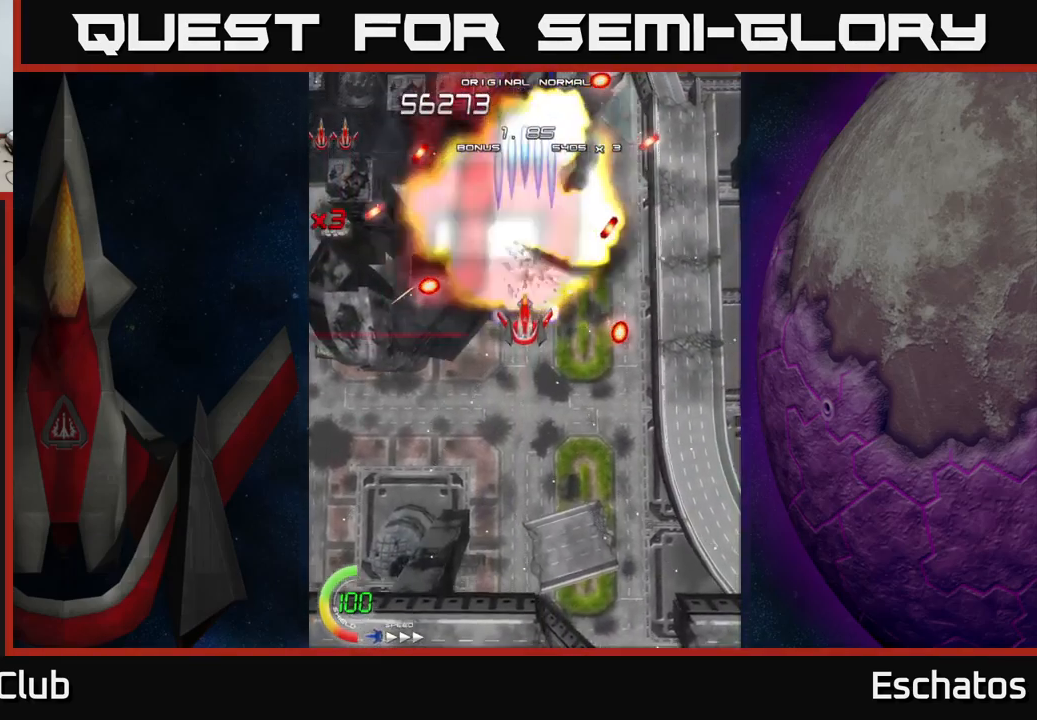
{"buttons": ["A", "DPAD_LEFT"], "left_stick": "center", "right_stick": "center", "events": [[34, "DPAD_DOWN", "down"], [117, "DPAD_RIGHT", "down"], [150, "DPAD_DOWN", "up"], [367, "DPAD_RIGHT", "up"], [400, "DPAD_LEFT", "down"], [450, "A", "down"], [484, "X", "up"]]}
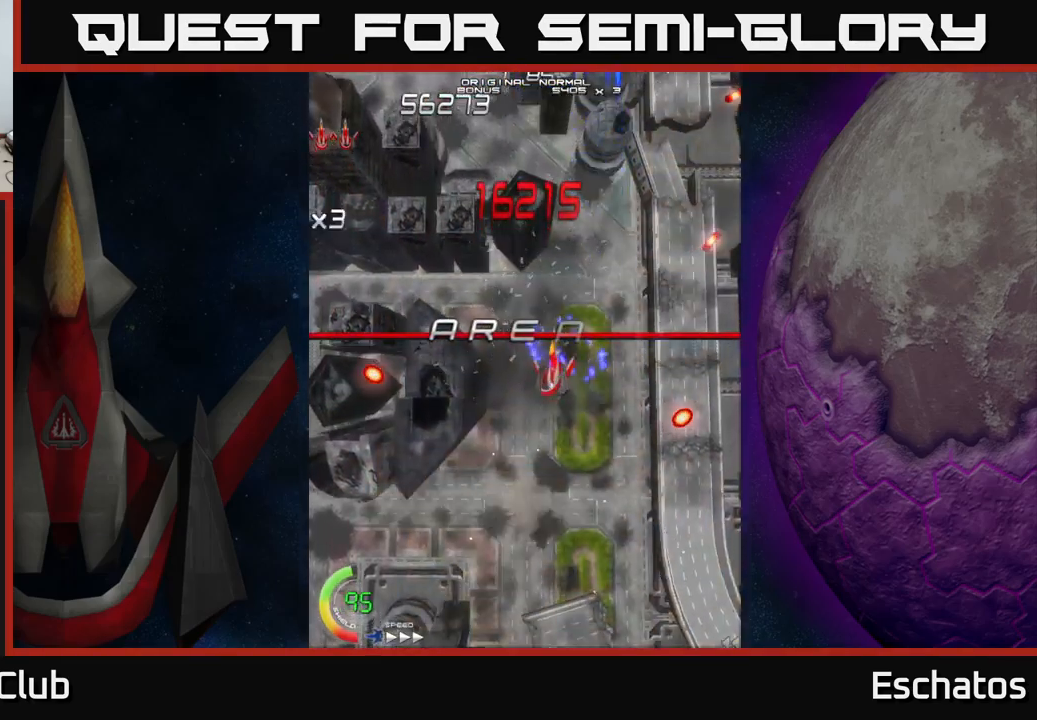
{"buttons": ["A", "DPAD_RIGHT"], "left_stick": "center", "right_stick": "center", "events": [[34, "A", "up"], [34, "DPAD_UP", "down"], [150, "A", "down"], [334, "DPAD_UP", "up"], [434, "DPAD_LEFT", "up"], [484, "DPAD_RIGHT", "down"]]}
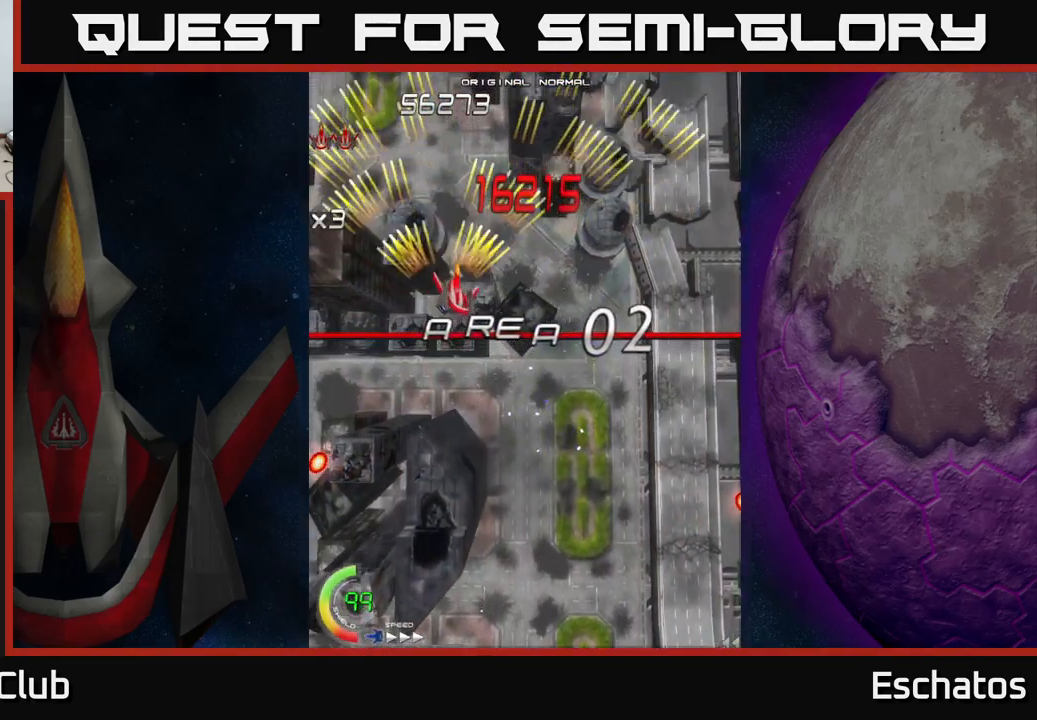
{"buttons": ["A", "DPAD_LEFT"], "left_stick": "center", "right_stick": "center", "events": [[284, "DPAD_RIGHT", "up"], [350, "DPAD_LEFT", "down"]]}
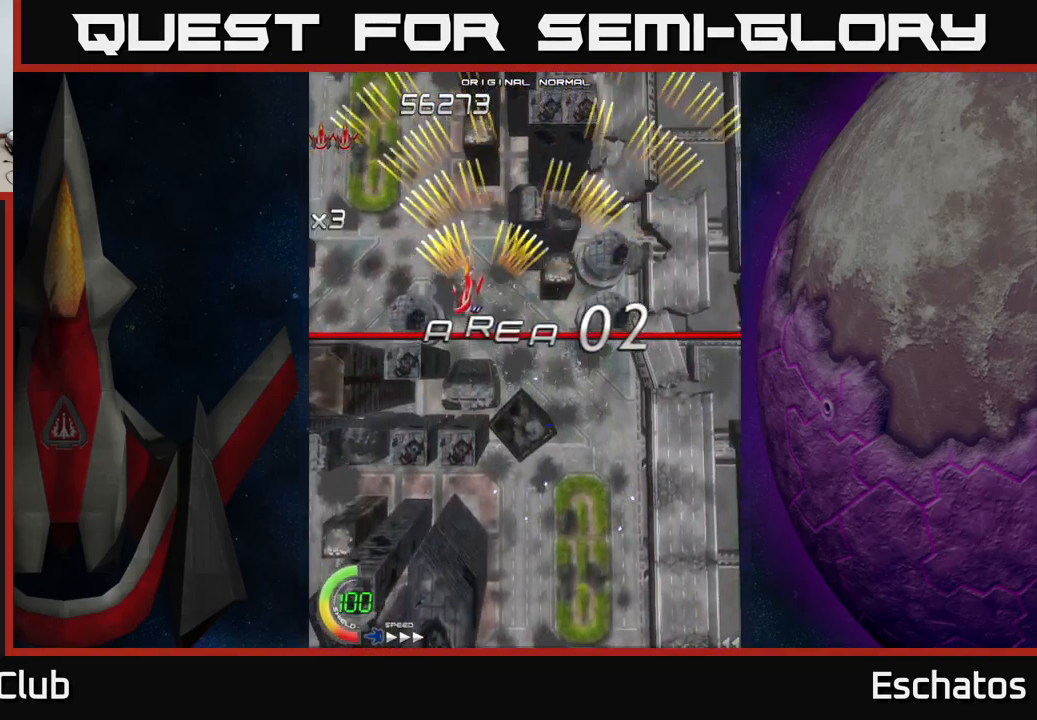
{"buttons": ["A", "DPAD_LEFT"], "left_stick": "center", "right_stick": "center", "events": [[67, "DPAD_LEFT", "up"], [100, "DPAD_RIGHT", "down"], [316, "DPAD_RIGHT", "up"], [333, "DPAD_UP", "down"], [366, "DPAD_LEFT", "down"], [383, "DPAD_UP", "up"]]}
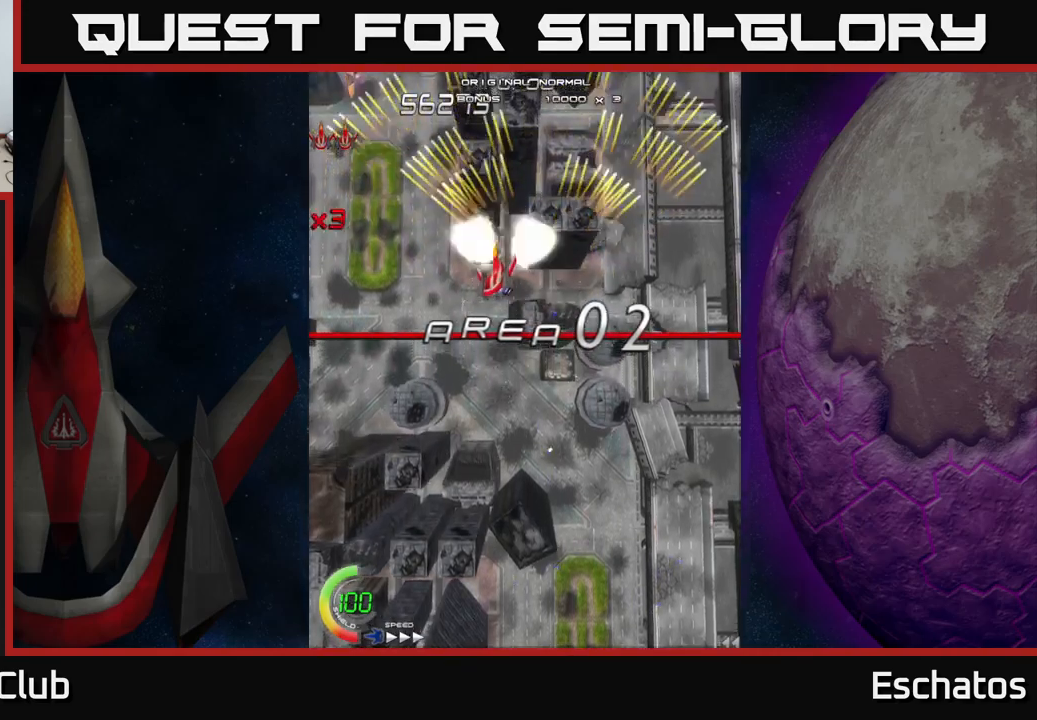
{"buttons": ["A", "DPAD_RIGHT"], "left_stick": "center", "right_stick": "center", "events": [[50, "DPAD_LEFT", "up"], [83, "DPAD_RIGHT", "down"], [266, "DPAD_RIGHT", "up"], [316, "DPAD_LEFT", "down"], [483, "DPAD_LEFT", "up"], [500, "DPAD_RIGHT", "down"]]}
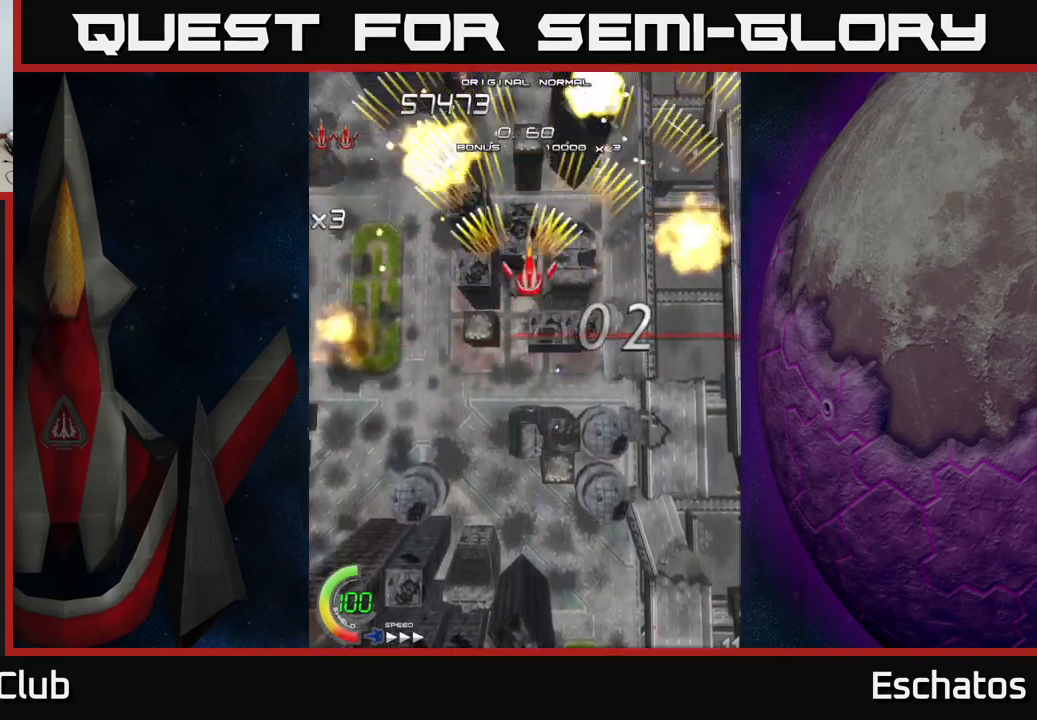
{"buttons": ["A", "DPAD_RIGHT"], "left_stick": "center", "right_stick": "center", "events": [[166, "DPAD_RIGHT", "up"], [200, "DPAD_LEFT", "down"], [400, "DPAD_LEFT", "up"], [433, "DPAD_RIGHT", "down"]]}
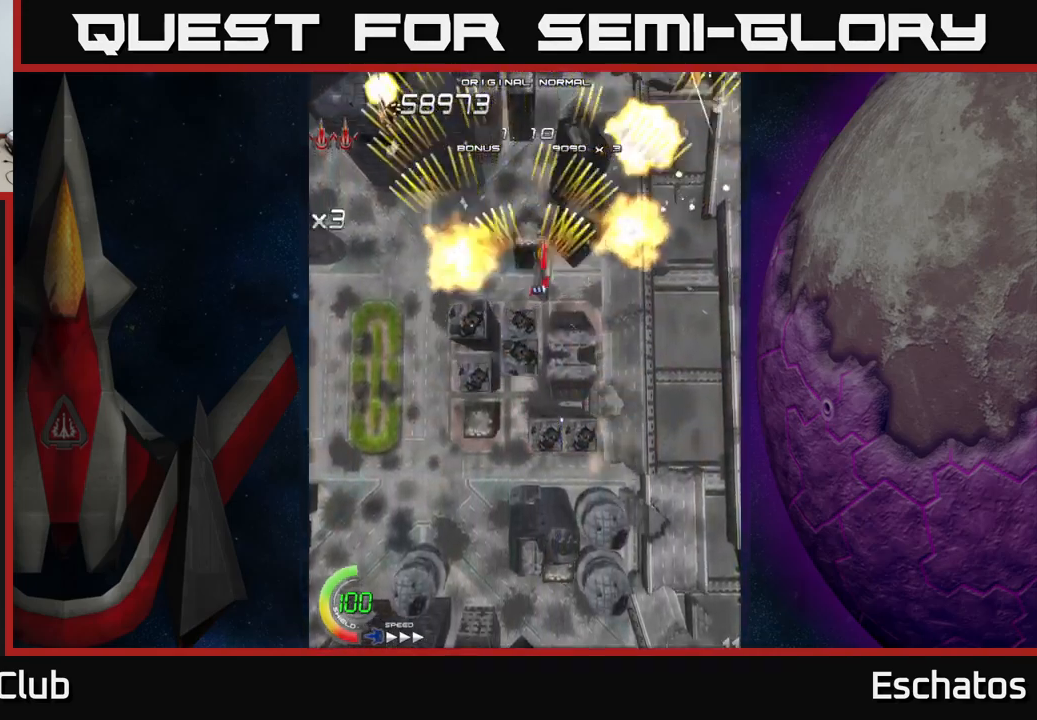
{"buttons": ["A", "DPAD_RIGHT"], "left_stick": "center", "right_stick": "center", "events": [[116, "DPAD_RIGHT", "up"], [183, "DPAD_LEFT", "down"], [366, "DPAD_LEFT", "up"], [400, "DPAD_RIGHT", "down"]]}
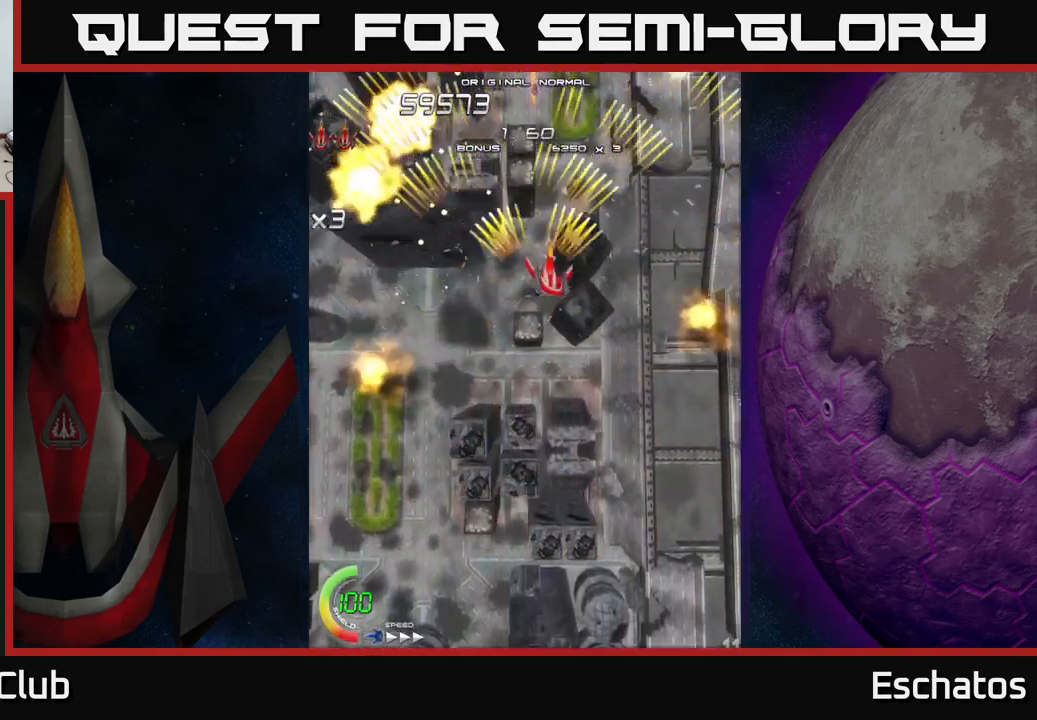
{"buttons": ["A", "DPAD_RIGHT"], "left_stick": "center", "right_stick": "center", "events": [[133, "DPAD_RIGHT", "up"], [183, "DPAD_LEFT", "down"], [416, "DPAD_LEFT", "up"], [450, "DPAD_RIGHT", "down"]]}
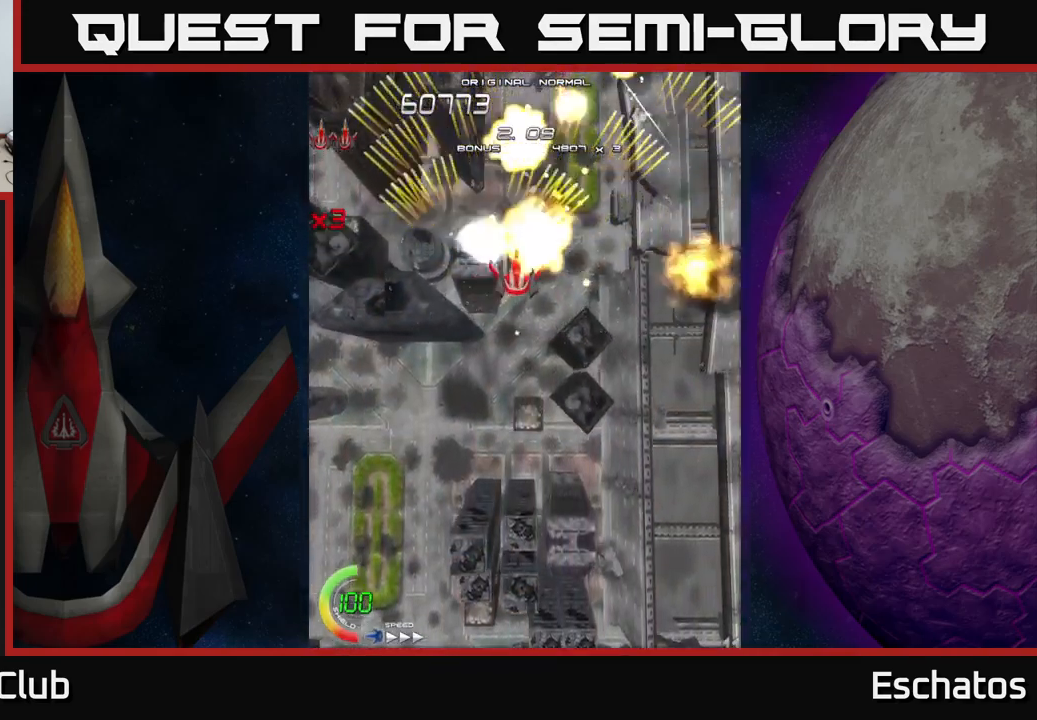
{"buttons": ["A", "DPAD_RIGHT"], "left_stick": "center", "right_stick": "center", "events": [[83, "DPAD_UP", "down"], [133, "DPAD_RIGHT", "up"], [183, "DPAD_LEFT", "down"], [233, "DPAD_UP", "up"], [383, "DPAD_LEFT", "up"], [400, "DPAD_RIGHT", "down"]]}
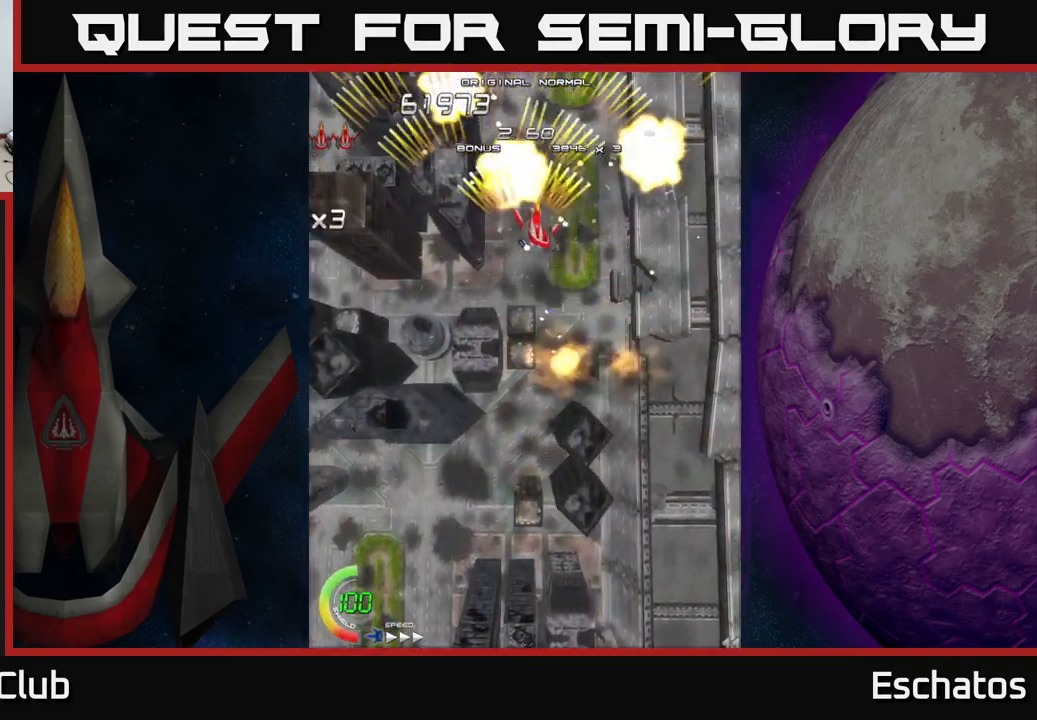
{"buttons": ["A", "DPAD_RIGHT"], "left_stick": "center", "right_stick": "center", "events": [[150, "DPAD_RIGHT", "up"], [183, "DPAD_LEFT", "down"], [383, "DPAD_DOWN", "down"], [383, "DPAD_LEFT", "up"], [433, "DPAD_RIGHT", "down"], [466, "DPAD_DOWN", "up"]]}
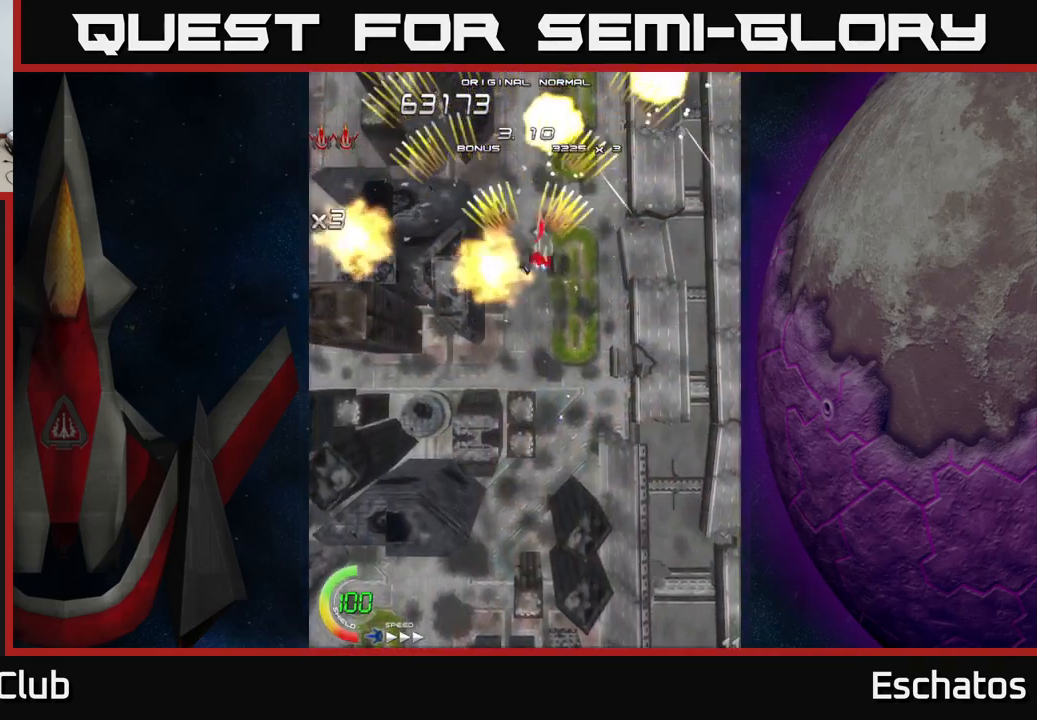
{"buttons": ["A"], "left_stick": "center", "right_stick": "center", "events": [[183, "DPAD_RIGHT", "up"], [233, "DPAD_LEFT", "down"], [483, "DPAD_LEFT", "up"]]}
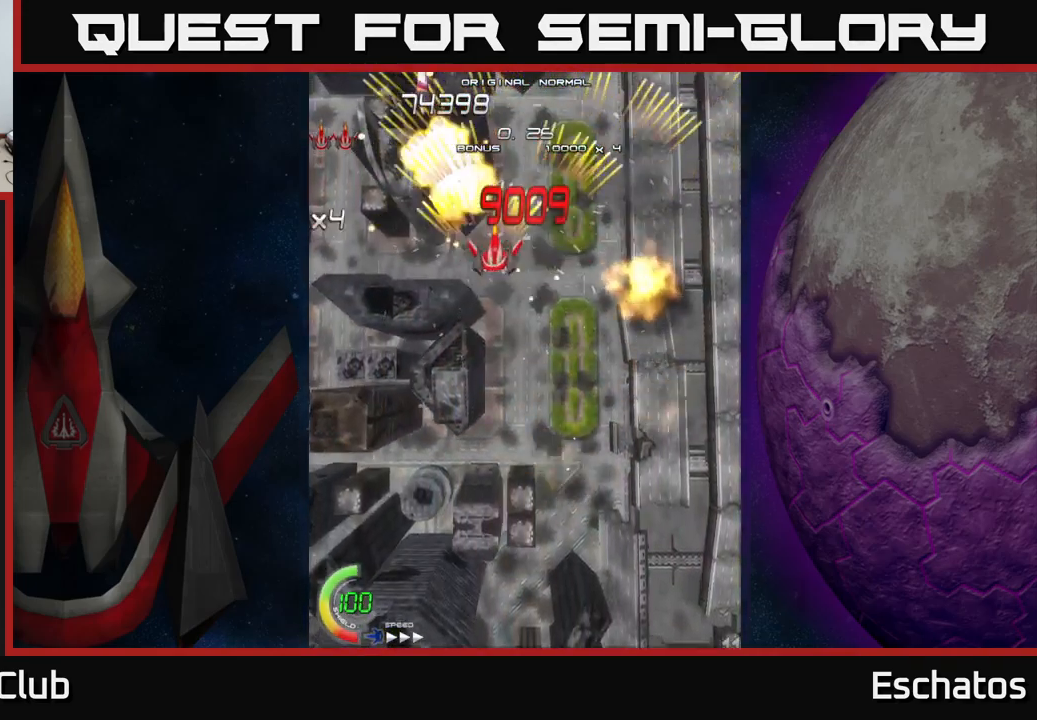
{"buttons": ["A", "DPAD_RIGHT"], "left_stick": "center", "right_stick": "center", "events": [[16, "DPAD_RIGHT", "down"], [200, "DPAD_RIGHT", "up"], [250, "DPAD_LEFT", "down"], [450, "DPAD_LEFT", "up"], [483, "DPAD_RIGHT", "down"]]}
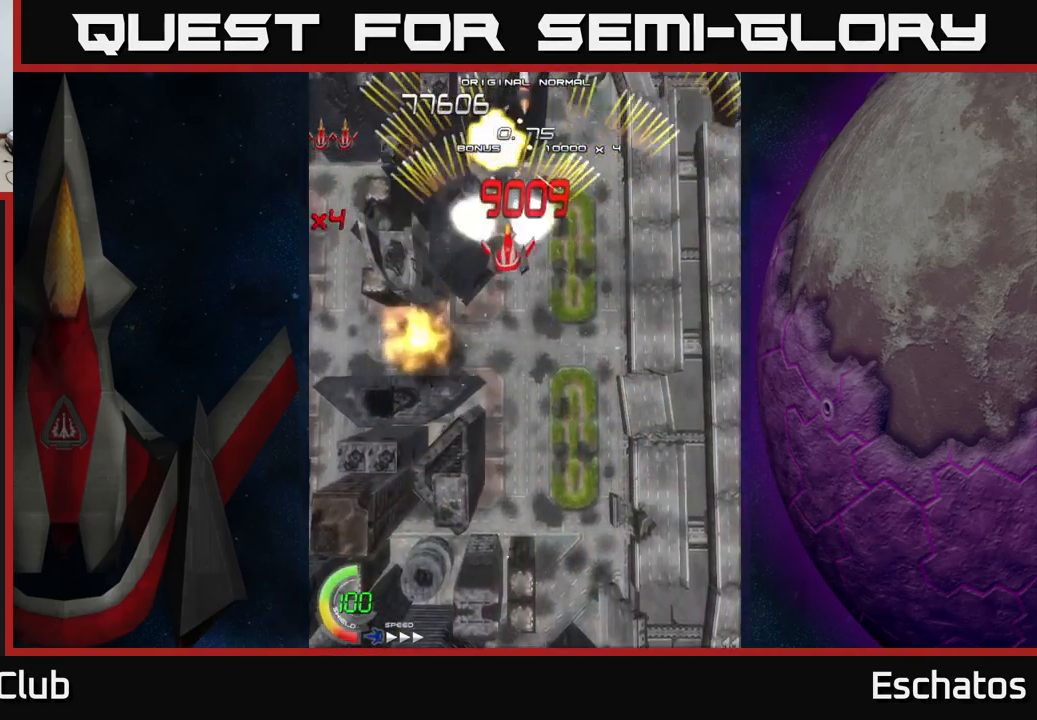
{"buttons": ["A", "DPAD_RIGHT"], "left_stick": "center", "right_stick": "center", "events": [[216, "DPAD_RIGHT", "up"], [250, "DPAD_LEFT", "down"], [483, "DPAD_LEFT", "up"], [483, "DPAD_RIGHT", "down"]]}
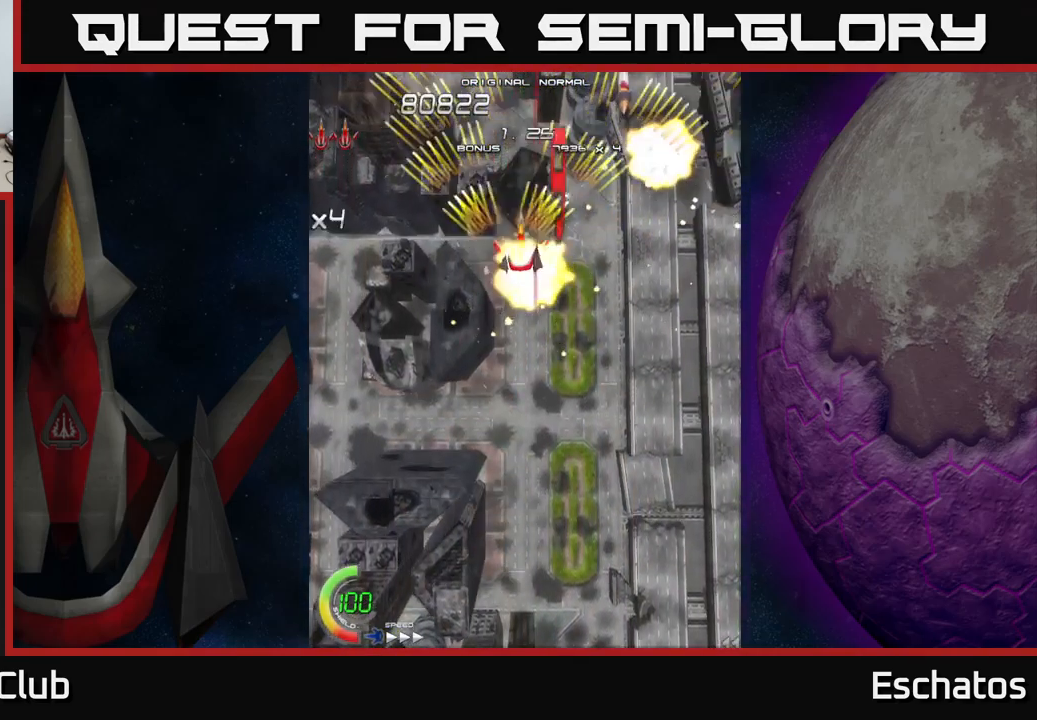
{"buttons": ["A", "DPAD_DOWN", "DPAD_RIGHT"], "left_stick": "center", "right_stick": "center", "events": [[200, "DPAD_RIGHT", "up"], [250, "DPAD_LEFT", "down"], [450, "DPAD_LEFT", "up"], [483, "DPAD_DOWN", "down"], [500, "DPAD_RIGHT", "down"]]}
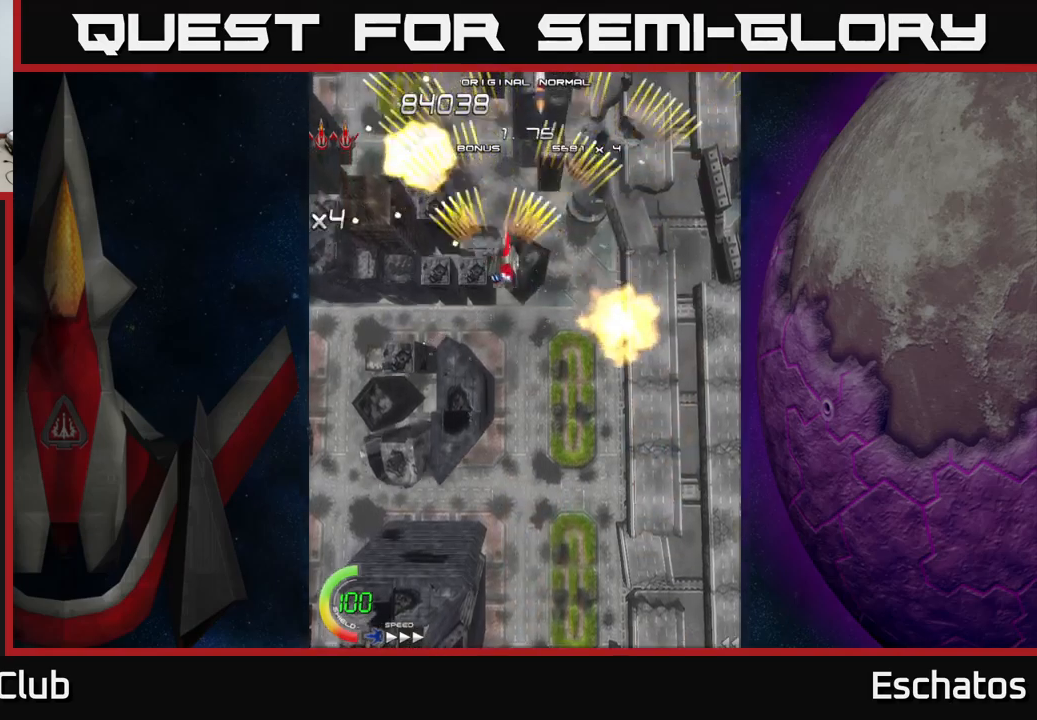
{"buttons": ["A", "DPAD_RIGHT"], "left_stick": "center", "right_stick": "center", "events": [[17, "DPAD_DOWN", "up"], [217, "DPAD_RIGHT", "up"], [250, "DPAD_LEFT", "down"], [433, "DPAD_LEFT", "up"], [483, "DPAD_RIGHT", "down"]]}
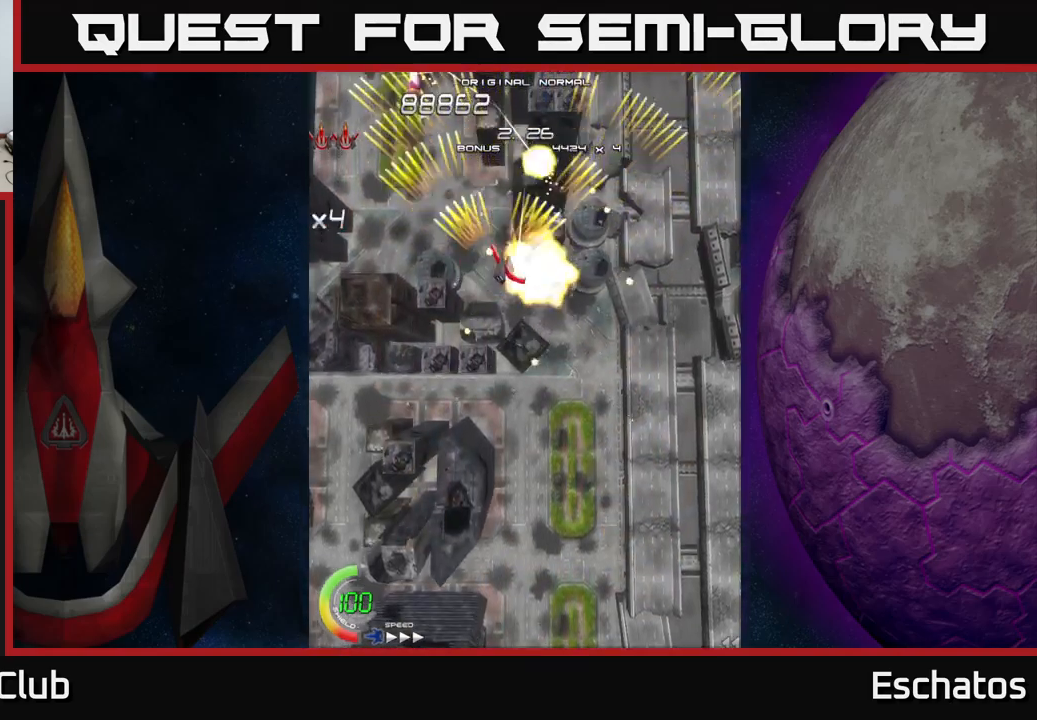
{"buttons": ["A", "DPAD_DOWN", "DPAD_RIGHT"], "left_stick": "center", "right_stick": "center", "events": [[183, "DPAD_RIGHT", "up"], [217, "DPAD_LEFT", "down"], [450, "DPAD_LEFT", "up"], [483, "DPAD_DOWN", "down"], [500, "DPAD_RIGHT", "down"]]}
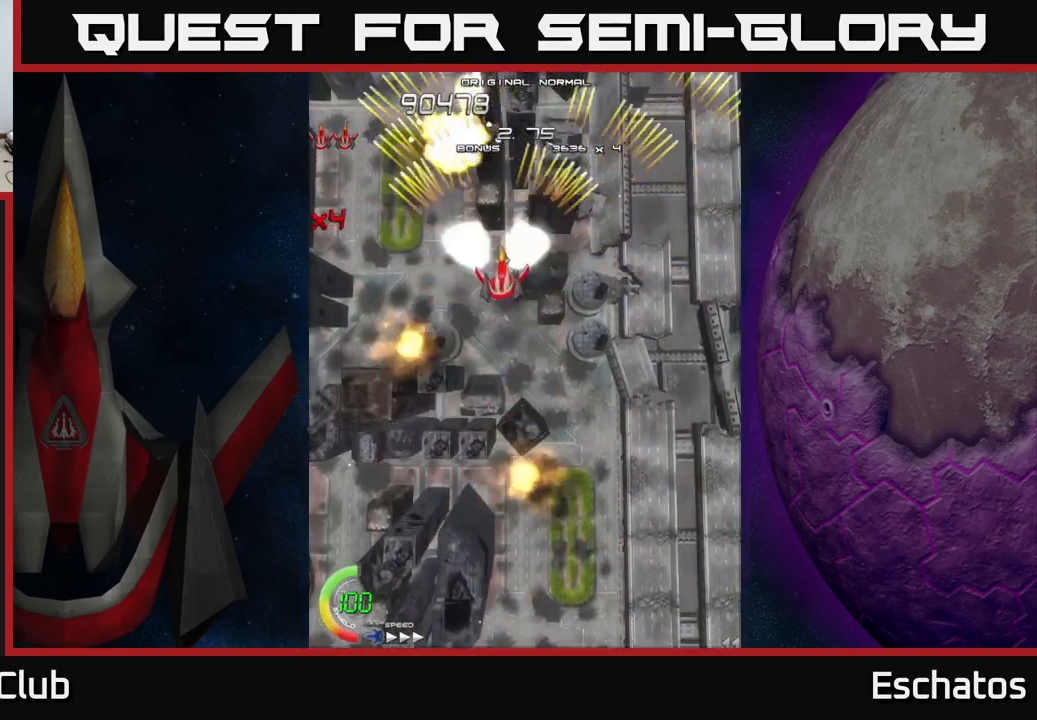
{"buttons": ["A", "DPAD_RIGHT"], "left_stick": "center", "right_stick": "center", "events": [[17, "DPAD_DOWN", "up"], [200, "DPAD_RIGHT", "up"], [233, "DPAD_LEFT", "down"], [467, "DPAD_LEFT", "up"], [483, "DPAD_RIGHT", "down"]]}
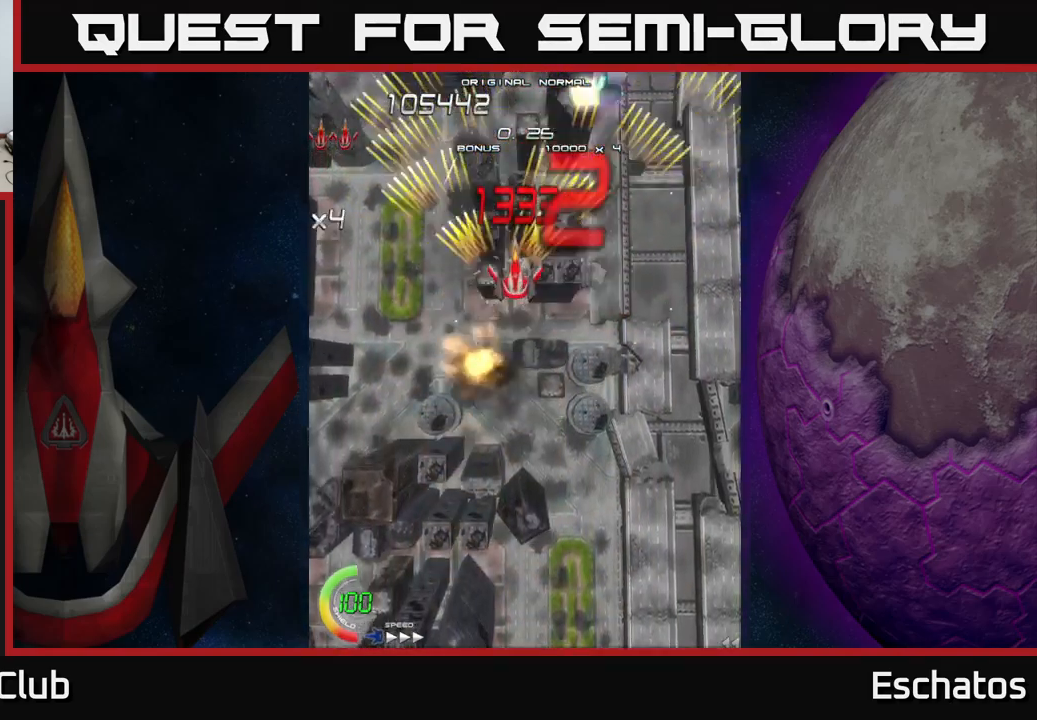
{"buttons": ["A", "DPAD_RIGHT"], "left_stick": "center", "right_stick": "center", "events": [[183, "DPAD_RIGHT", "up"], [250, "DPAD_LEFT", "down"], [400, "DPAD_LEFT", "up"], [417, "DPAD_RIGHT", "down"]]}
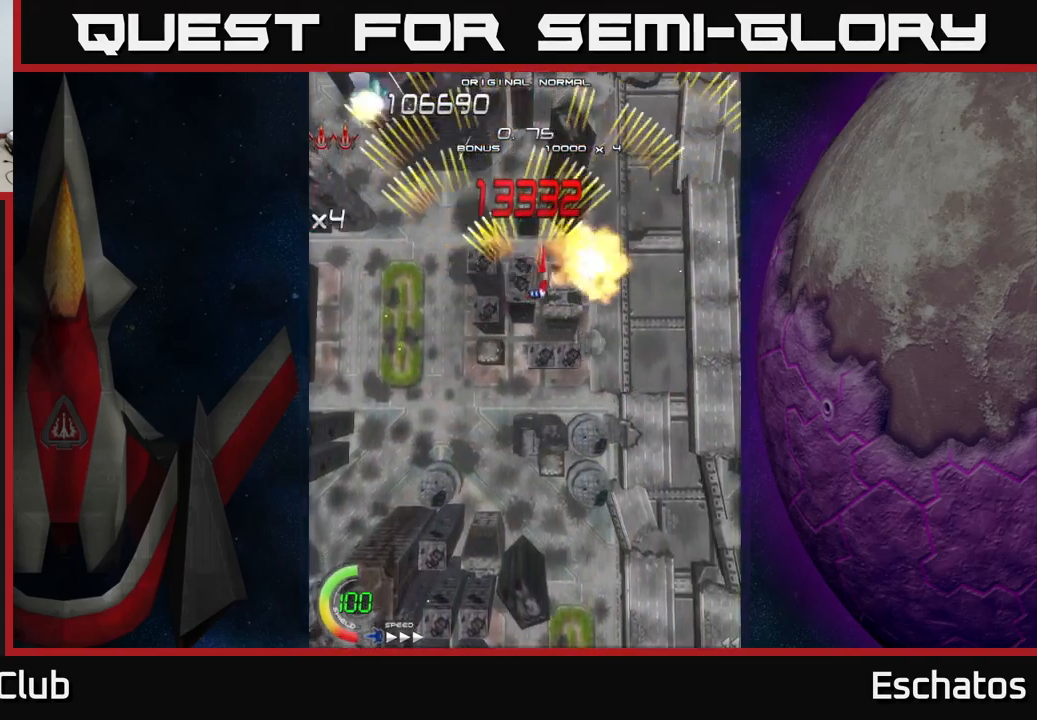
{"buttons": ["X", "DPAD_RIGHT"], "left_stick": "center", "right_stick": "center", "events": [[100, "DPAD_RIGHT", "up"], [167, "DPAD_LEFT", "down"], [317, "DPAD_LEFT", "up"], [350, "DPAD_RIGHT", "down"], [483, "X", "down"], [500, "A", "up"]]}
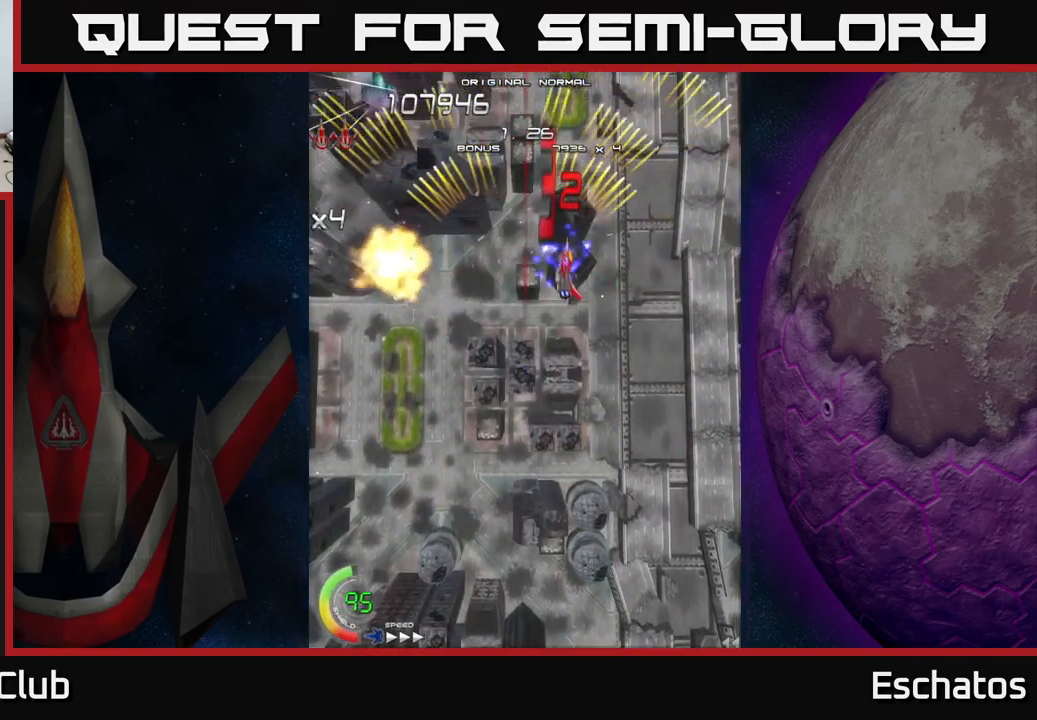
{"buttons": ["X"], "left_stick": "center", "right_stick": "center", "events": [[50, "DPAD_RIGHT", "up"], [100, "DPAD_LEFT", "down"], [200, "DPAD_LEFT", "up"], [250, "DPAD_RIGHT", "down"], [300, "DPAD_RIGHT", "up"]]}
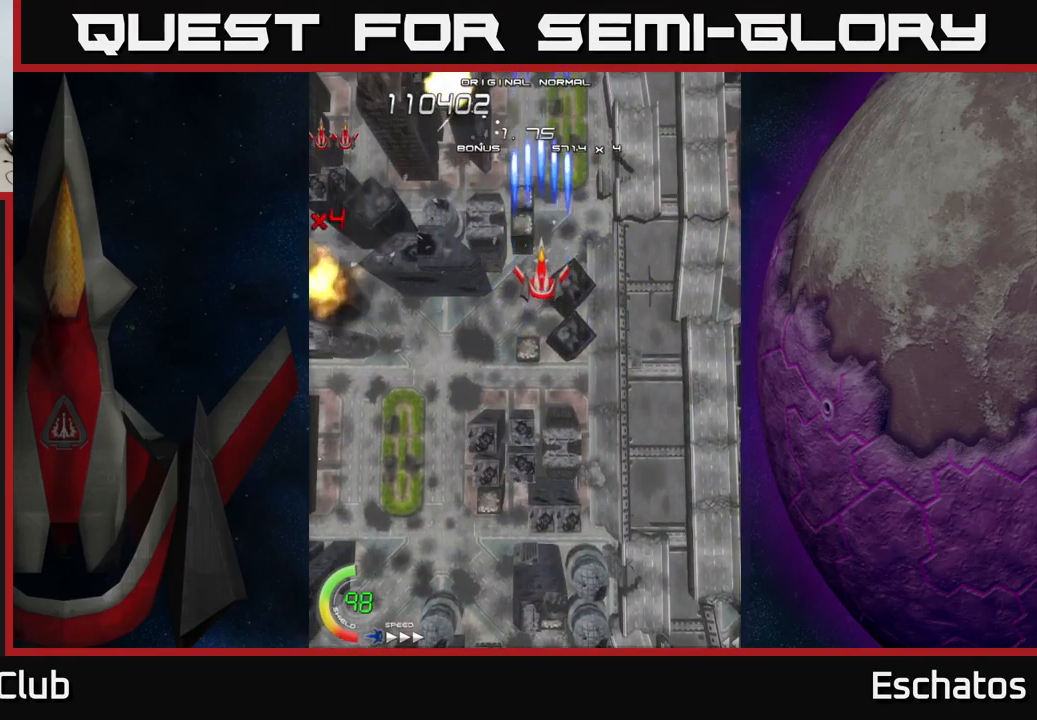
{"buttons": ["X"], "left_stick": "center", "right_stick": "center", "events": []}
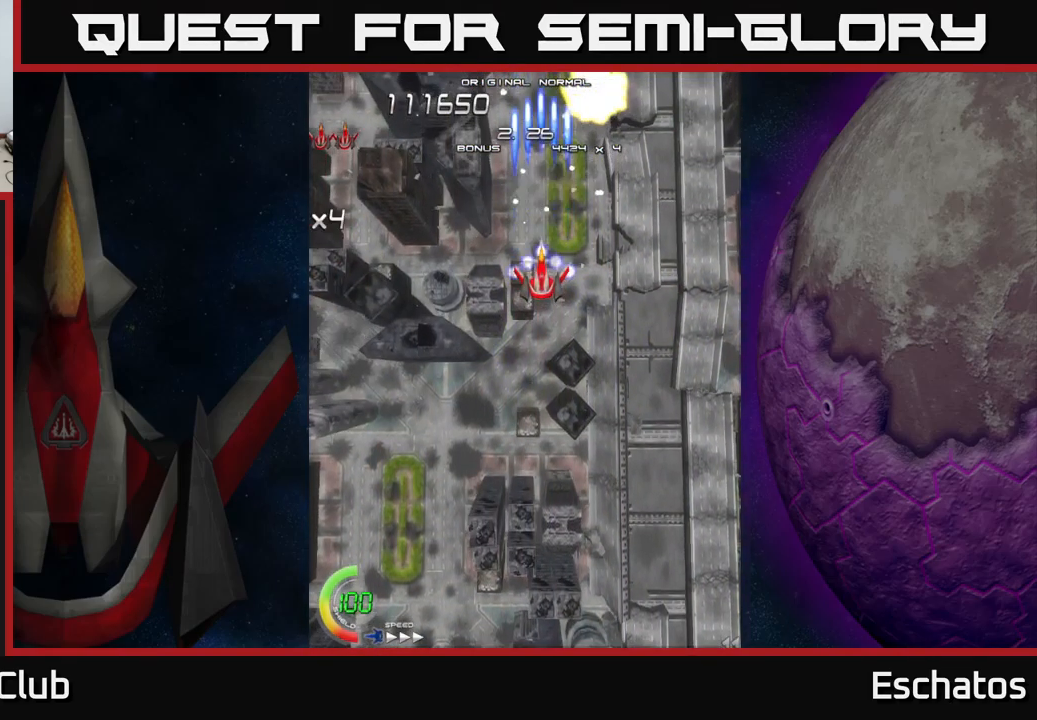
{"buttons": ["X"], "left_stick": "center", "right_stick": "center", "events": []}
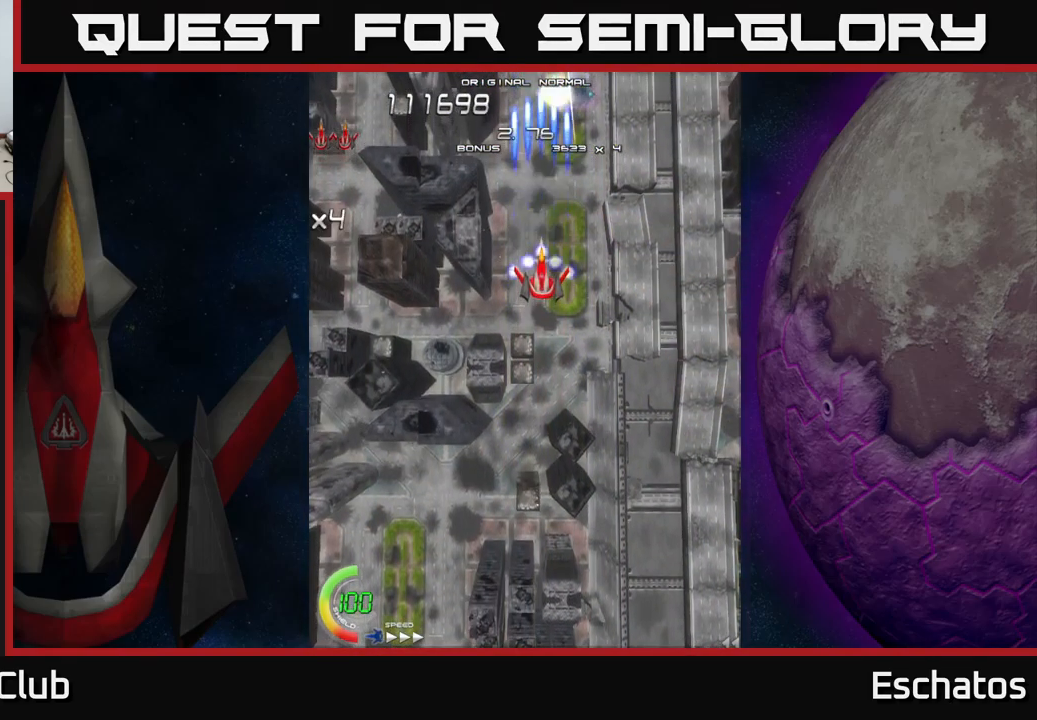
{"buttons": ["X"], "left_stick": "center", "right_stick": "center", "events": []}
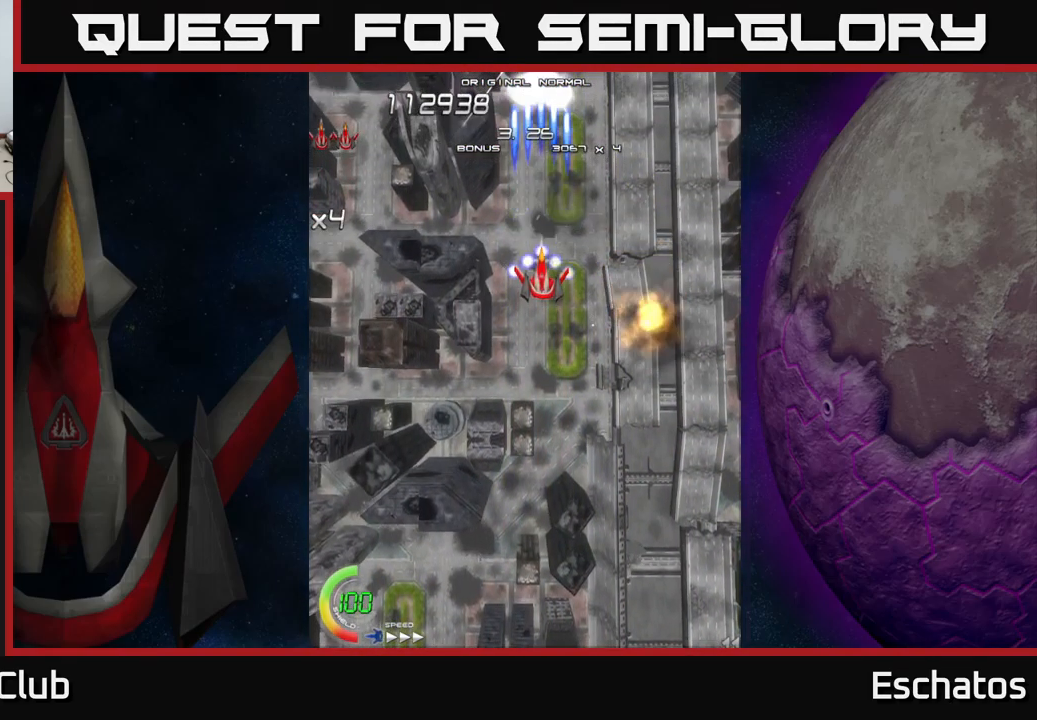
{"buttons": ["X"], "left_stick": "center", "right_stick": "center", "events": []}
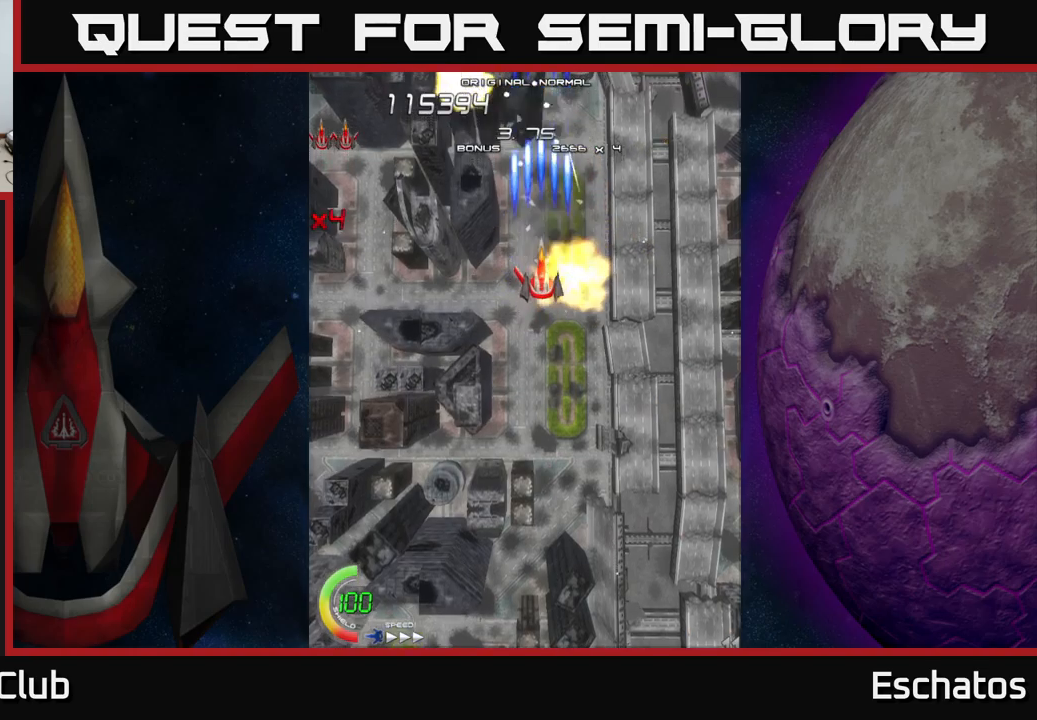
{"buttons": ["X"], "left_stick": "center", "right_stick": "center", "events": []}
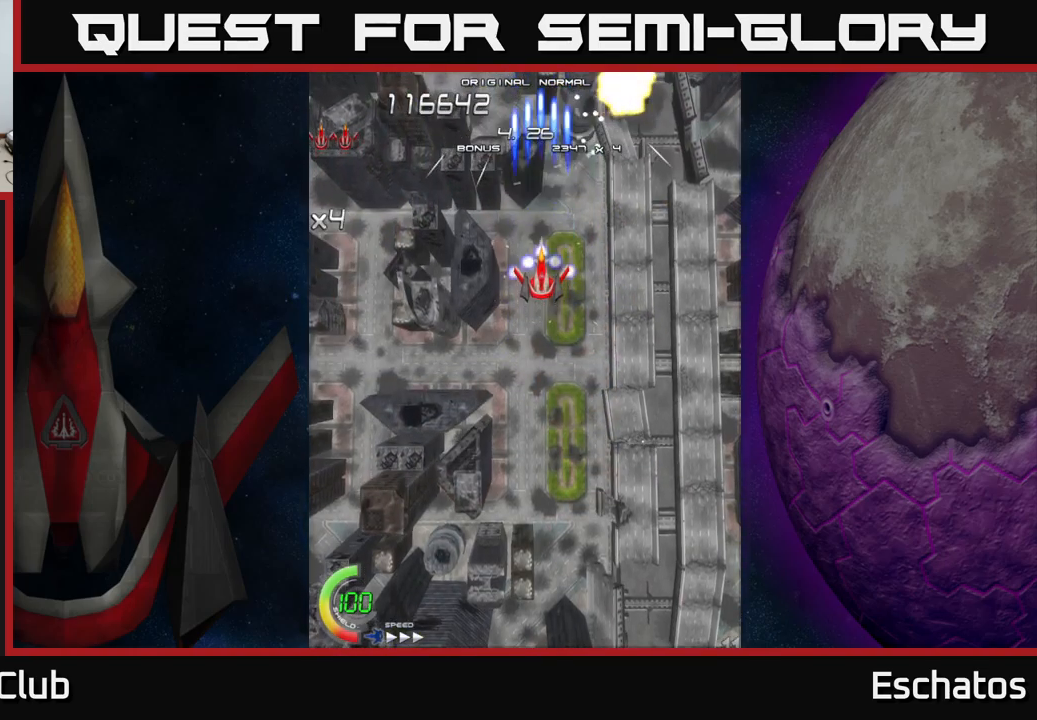
{"buttons": ["X"], "left_stick": "center", "right_stick": "center", "events": []}
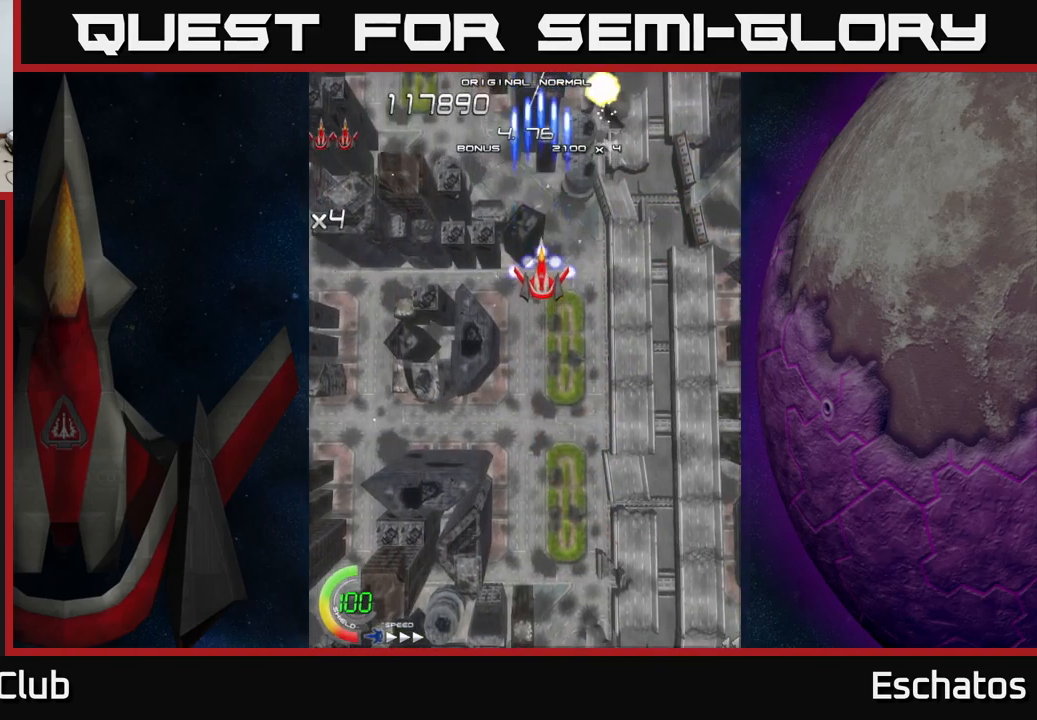
{"buttons": ["X"], "left_stick": "center", "right_stick": "center", "events": []}
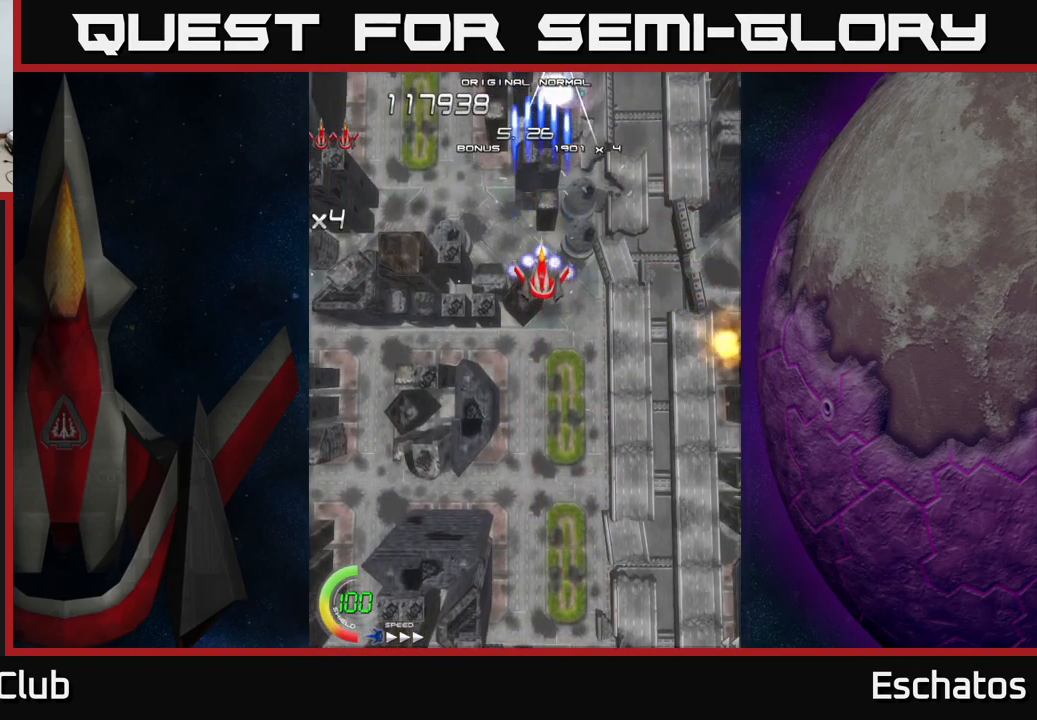
{"buttons": ["X"], "left_stick": "center", "right_stick": "center", "events": []}